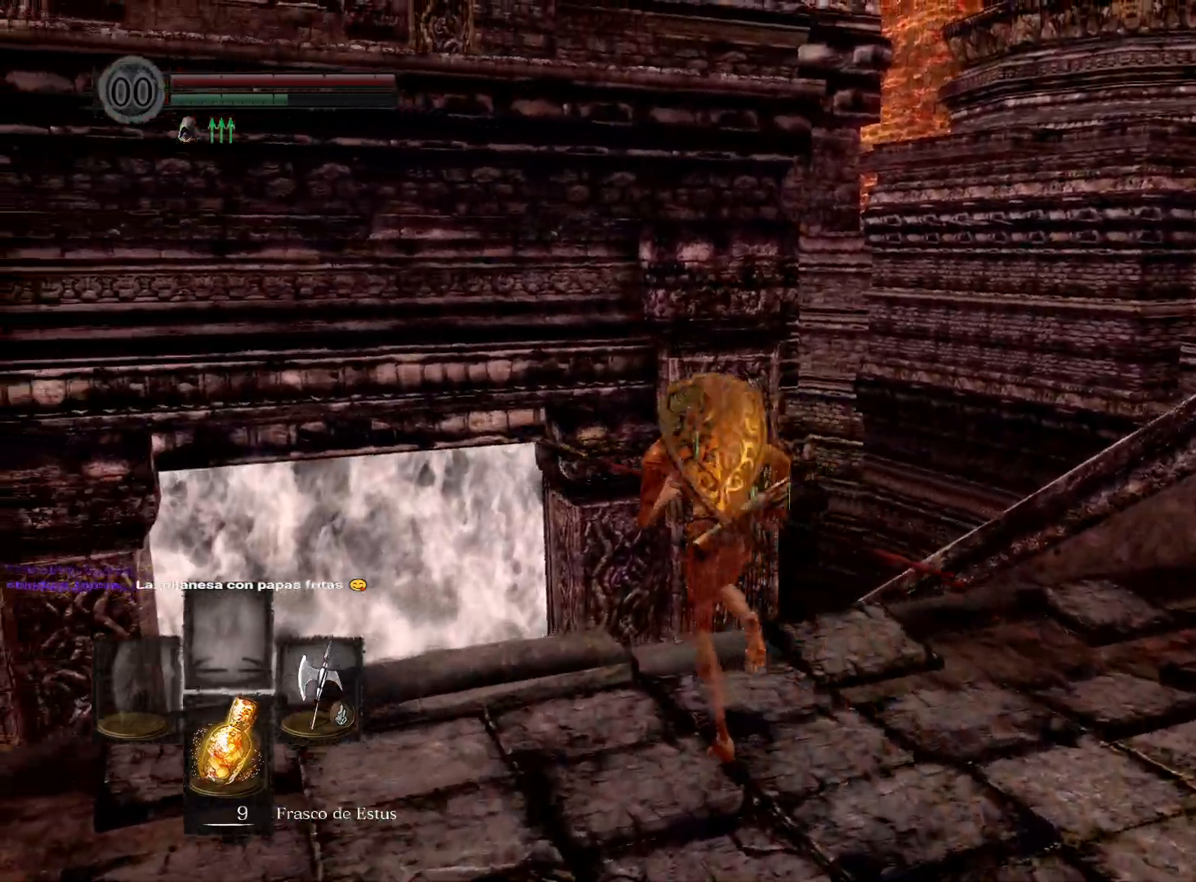
Gameplay with a controller (Xbox layout); each line is a JSON object with the inputs held at the frame after it. "events" lists button and stick changes between this image and that frame as [ms after this image, input, new state], when the widget could be followed in between.
{"buttons": ["B"], "left_stick": "up", "right_stick": "center", "events": [[450, "left_stick", "up"]]}
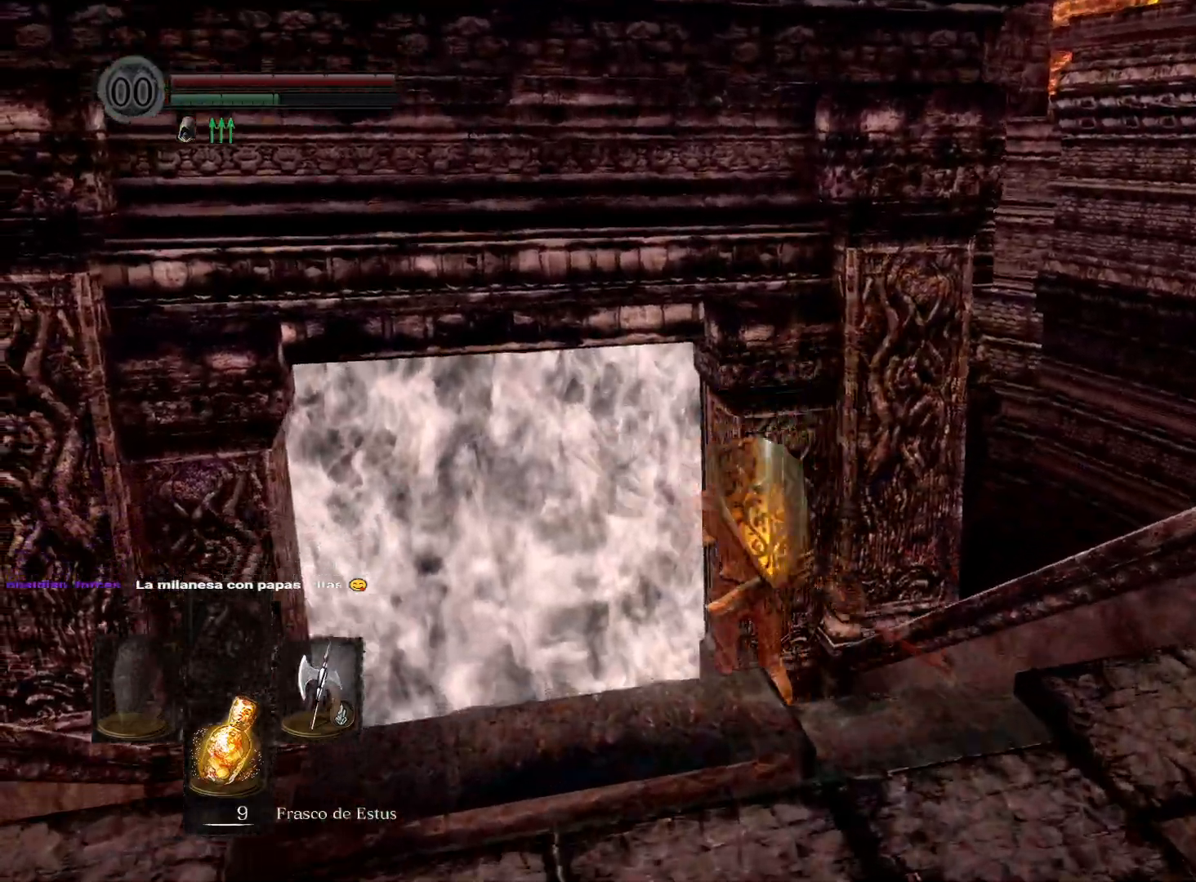
{"buttons": [], "left_stick": "up", "right_stick": "center", "events": [[50, "B", "up"], [267, "right_stick", "down-left"], [467, "right_stick", "center"]]}
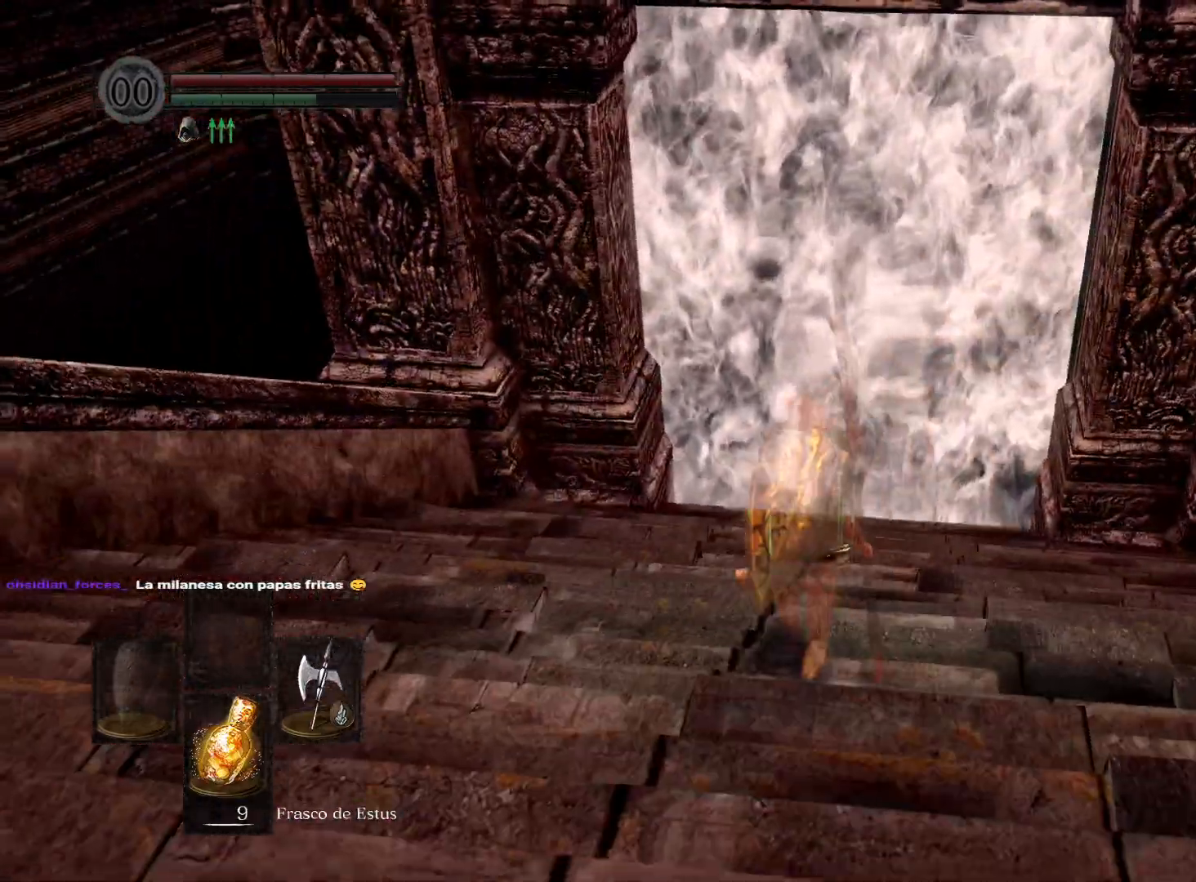
{"buttons": [], "left_stick": "center", "right_stick": "center", "events": [[183, "left_stick", "center"], [267, "DPAD_RIGHT", "down"], [350, "DPAD_RIGHT", "up"]]}
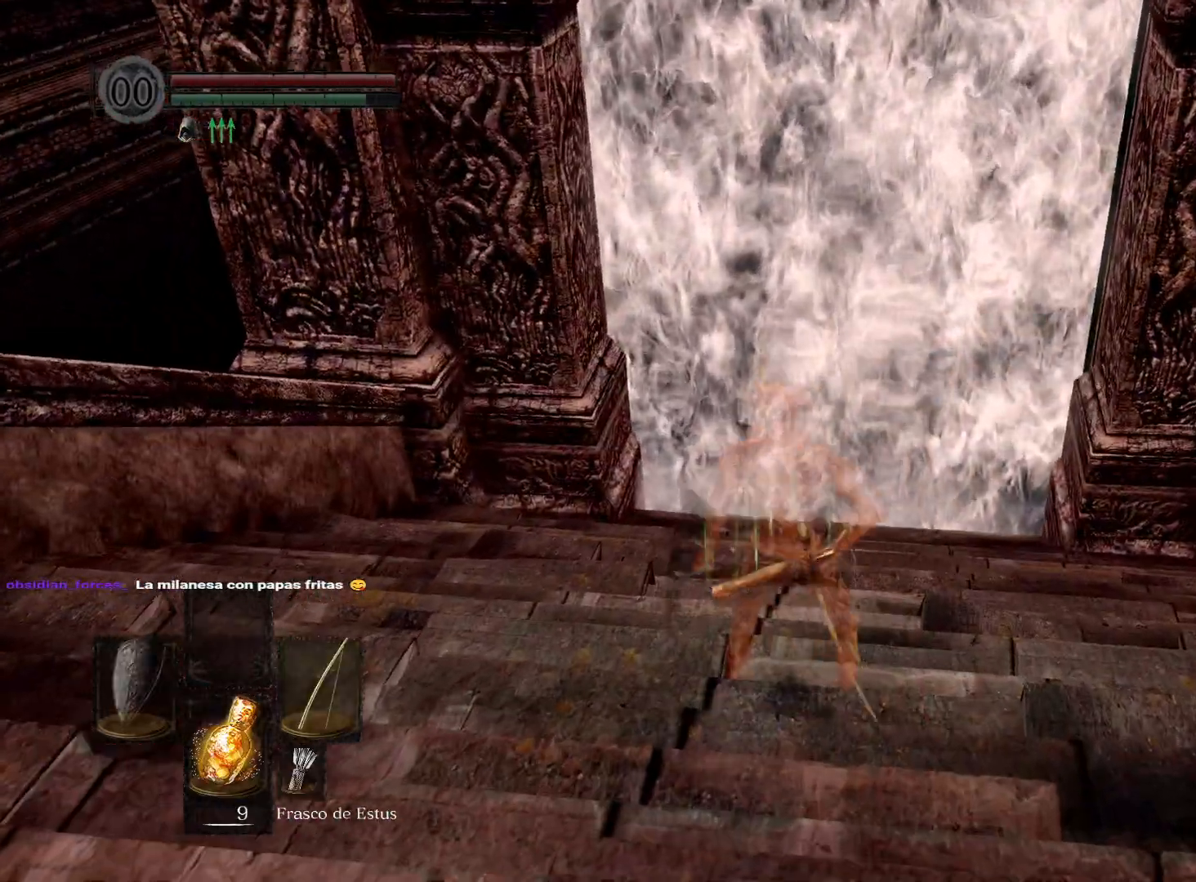
{"buttons": [], "left_stick": "up", "right_stick": "center", "events": [[133, "Y", "down"], [217, "Y", "up"], [450, "left_stick", "up"]]}
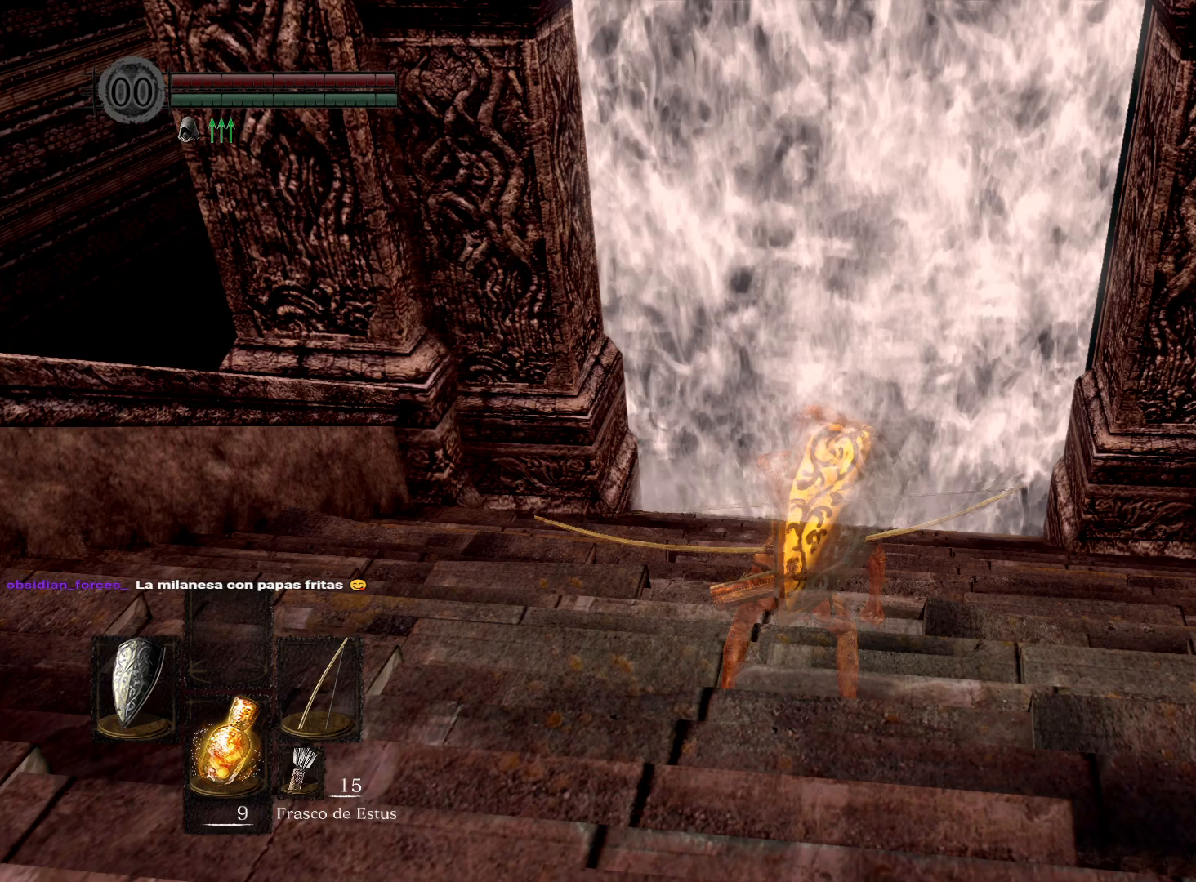
{"buttons": [], "left_stick": "up", "right_stick": "center", "events": [[417, "START", "down"], [483, "START", "up"]]}
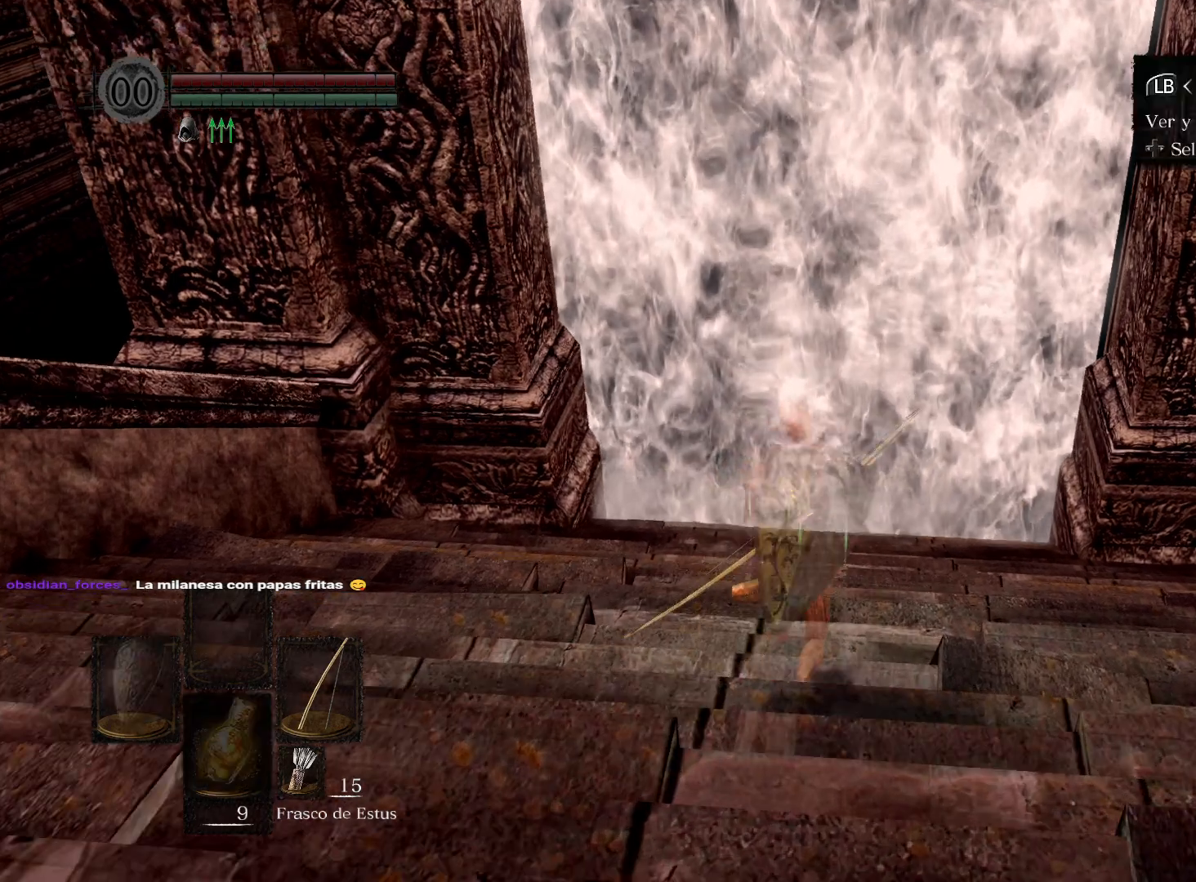
{"buttons": [], "left_stick": "center", "right_stick": "center", "events": [[17, "left_stick", "center"]]}
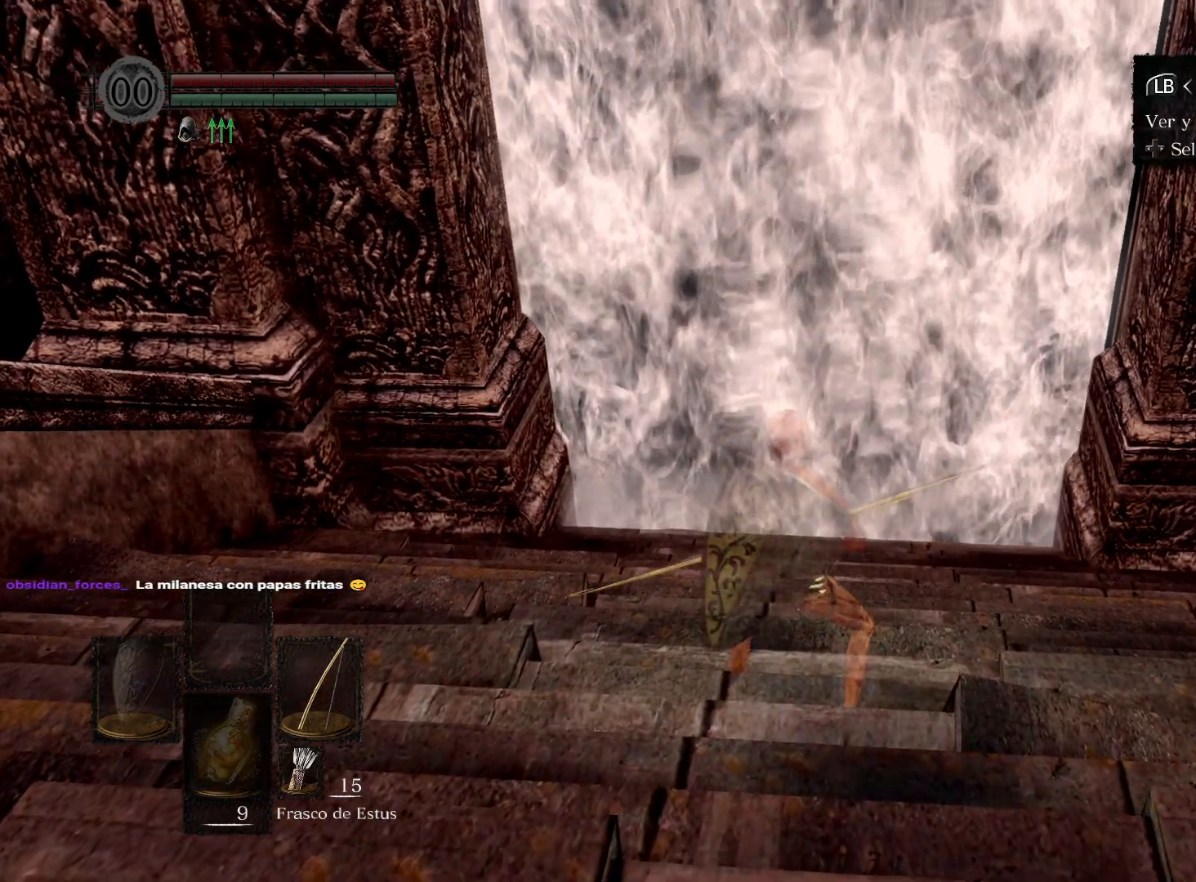
{"buttons": [], "left_stick": "center", "right_stick": "center", "events": [[133, "DPAD_RIGHT", "down"], [233, "DPAD_RIGHT", "up"], [283, "A", "down"], [383, "A", "up"]]}
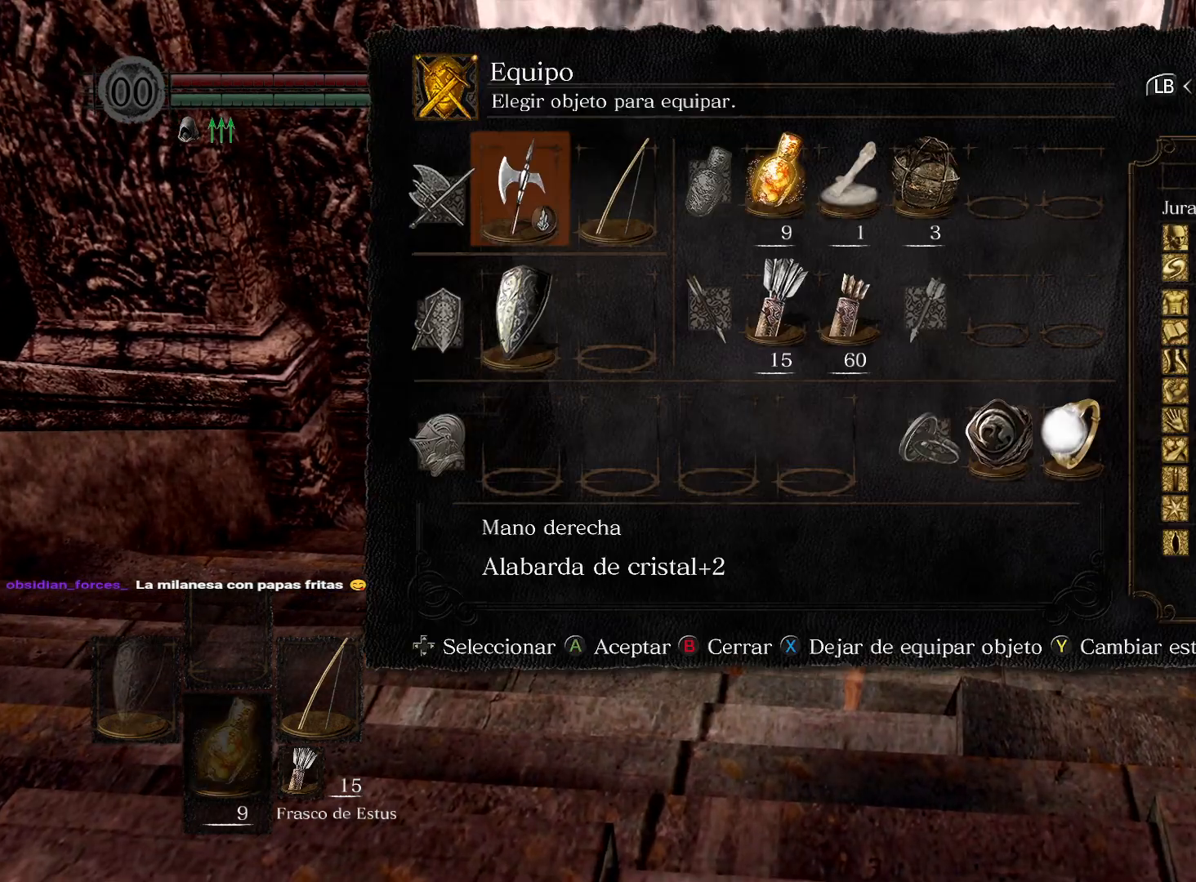
{"buttons": ["DPAD_DOWN"], "left_stick": "center", "right_stick": "center", "events": [[500, "DPAD_DOWN", "down"]]}
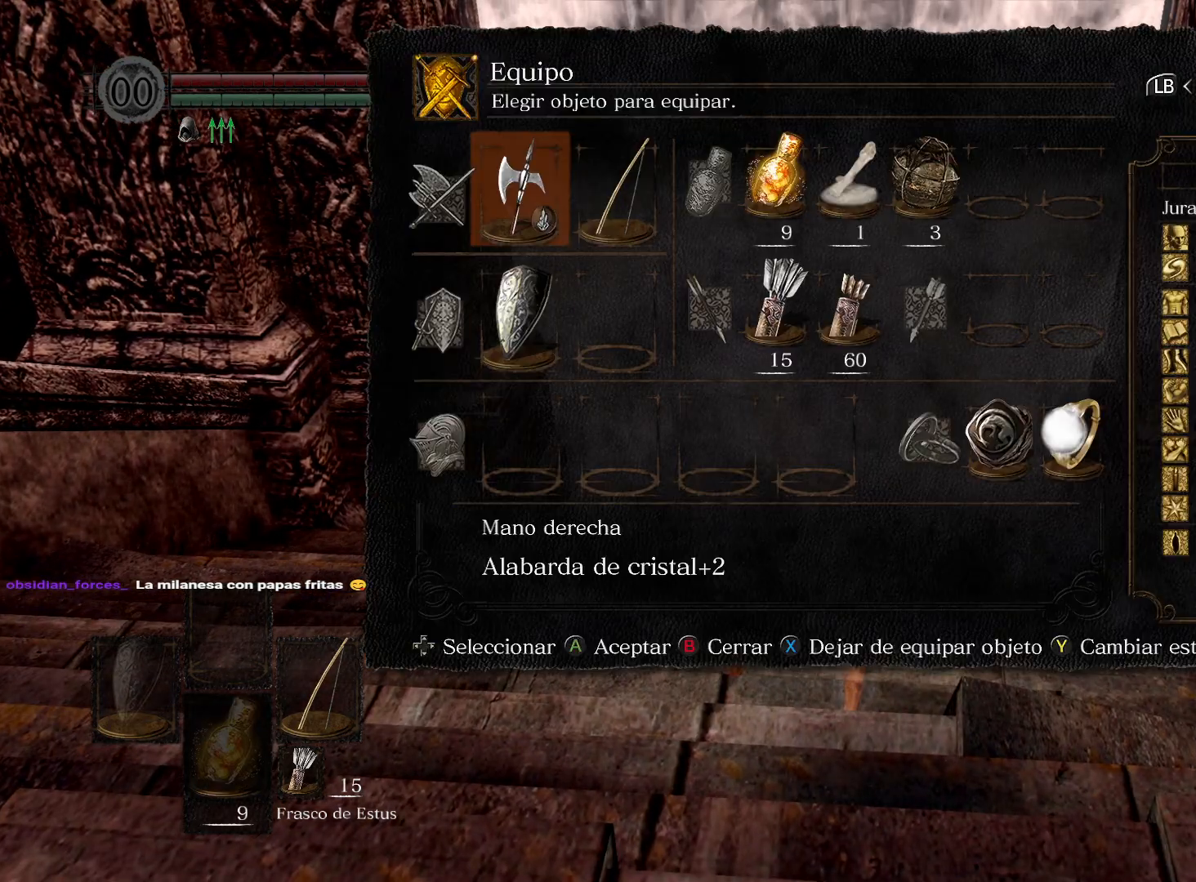
{"buttons": [], "left_stick": "center", "right_stick": "center", "events": [[133, "DPAD_DOWN", "up"], [350, "DPAD_RIGHT", "down"], [450, "DPAD_RIGHT", "up"]]}
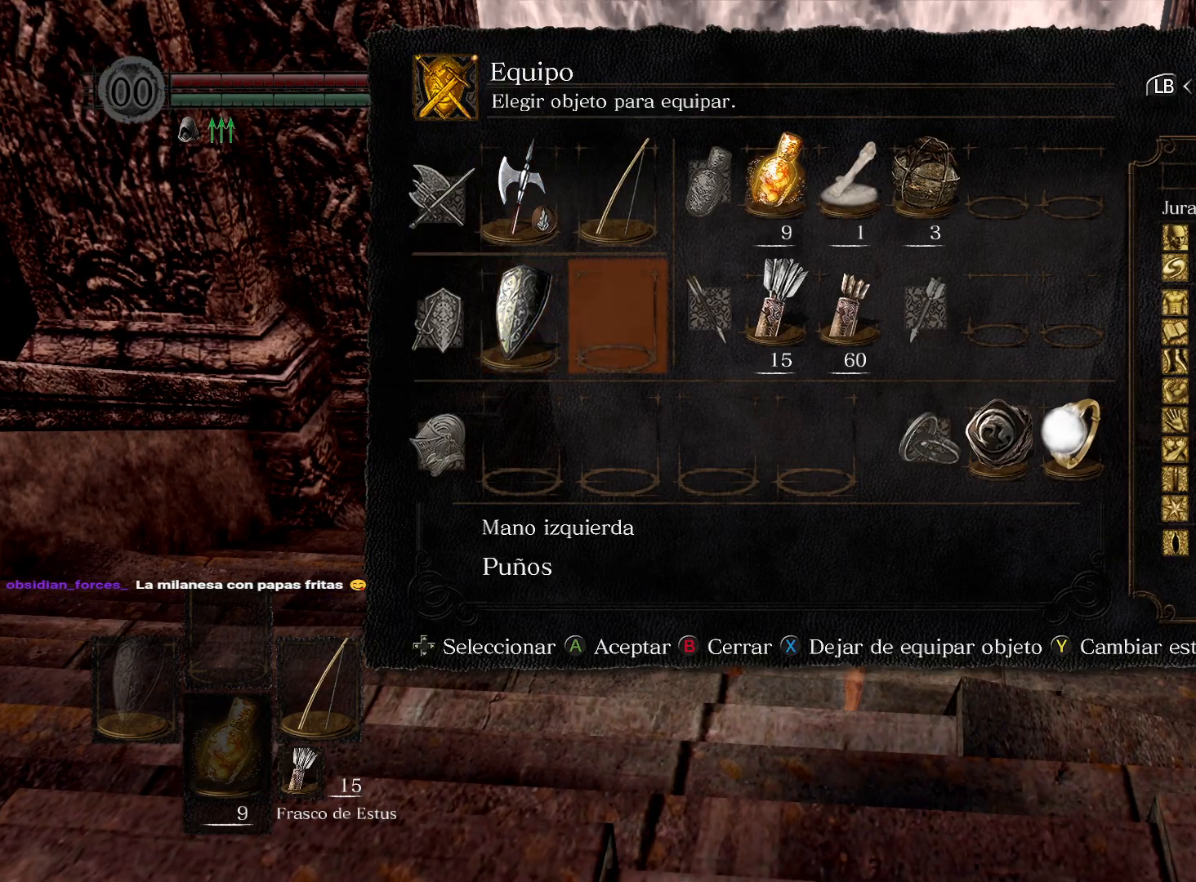
{"buttons": ["B"], "left_stick": "center", "right_stick": "center", "events": [[233, "B", "down"], [317, "B", "up"], [450, "B", "down"]]}
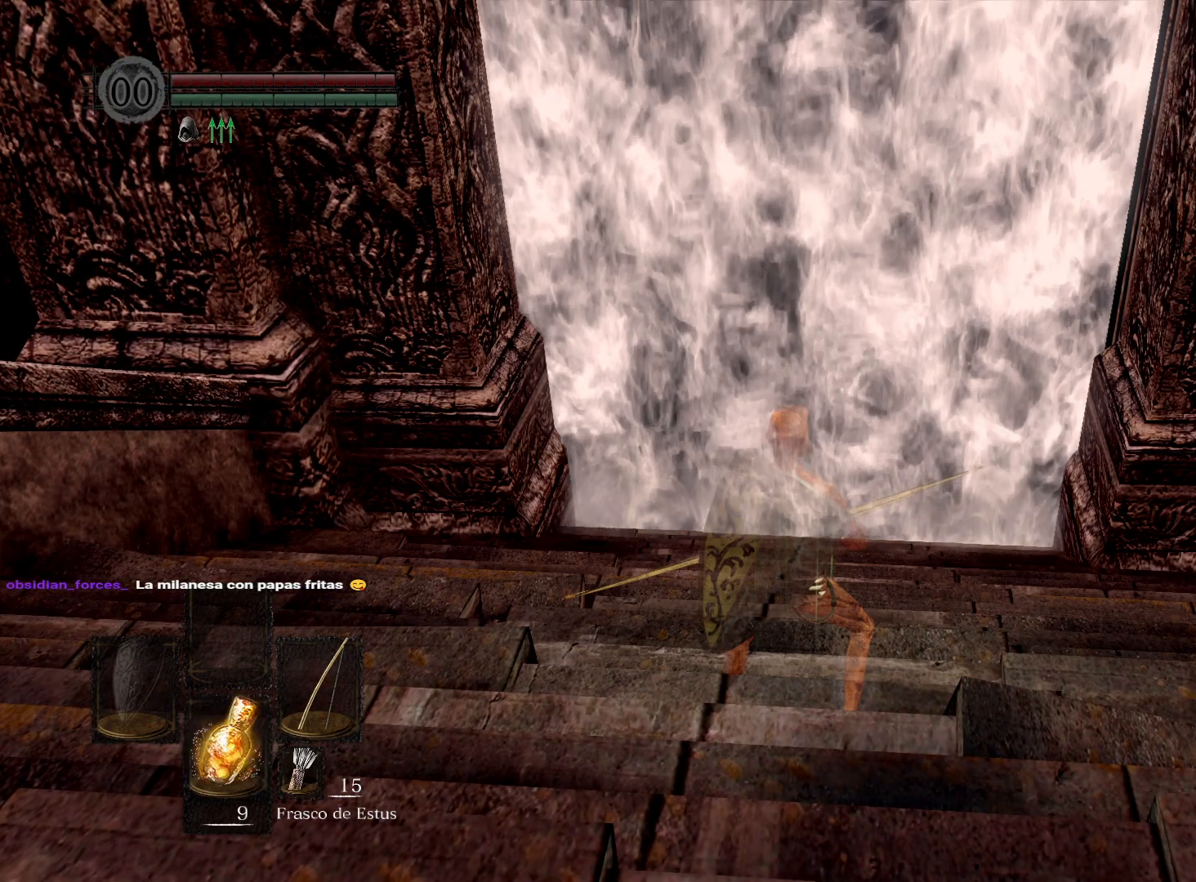
{"buttons": [], "left_stick": "center", "right_stick": "center", "events": [[17, "B", "up"], [217, "DPAD_DOWN", "down"], [317, "DPAD_DOWN", "up"]]}
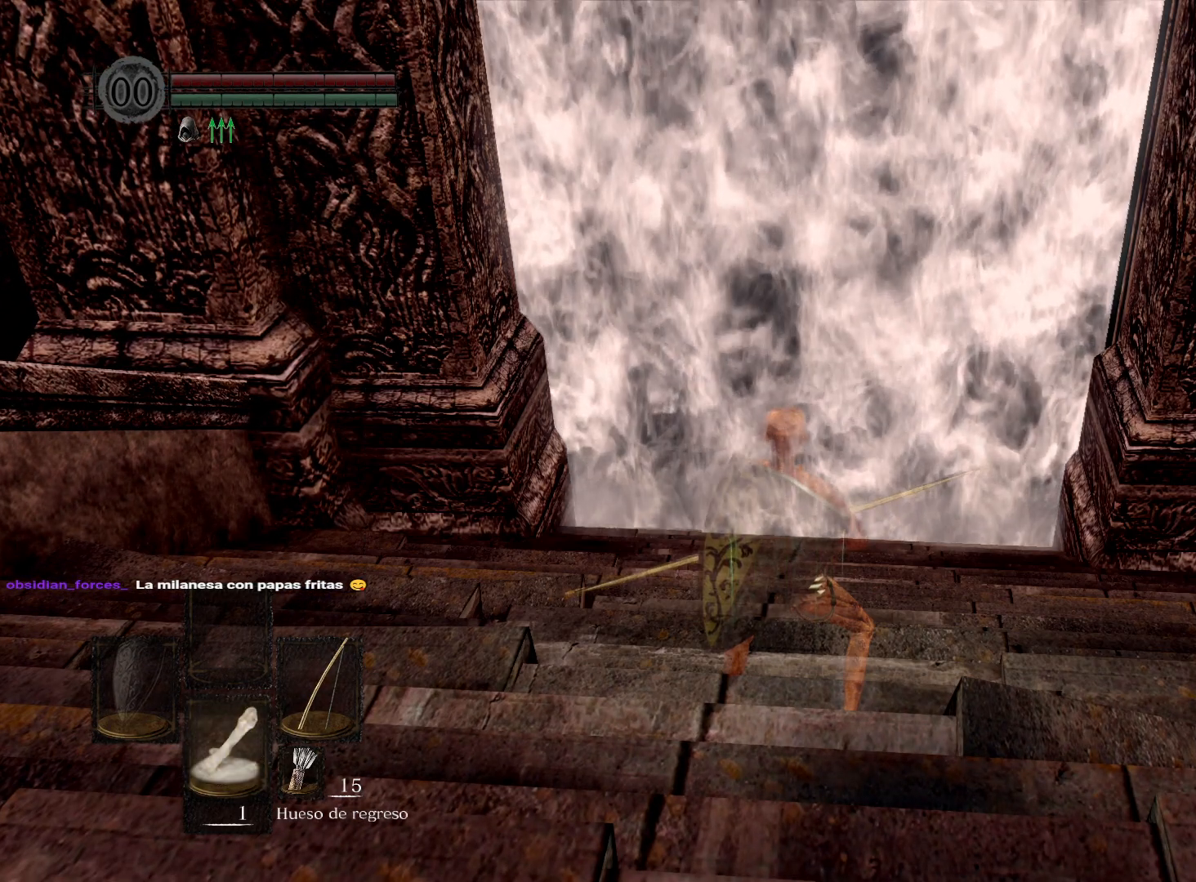
{"buttons": [], "left_stick": "center", "right_stick": "center", "events": [[300, "DPAD_DOWN", "down"], [400, "DPAD_DOWN", "up"]]}
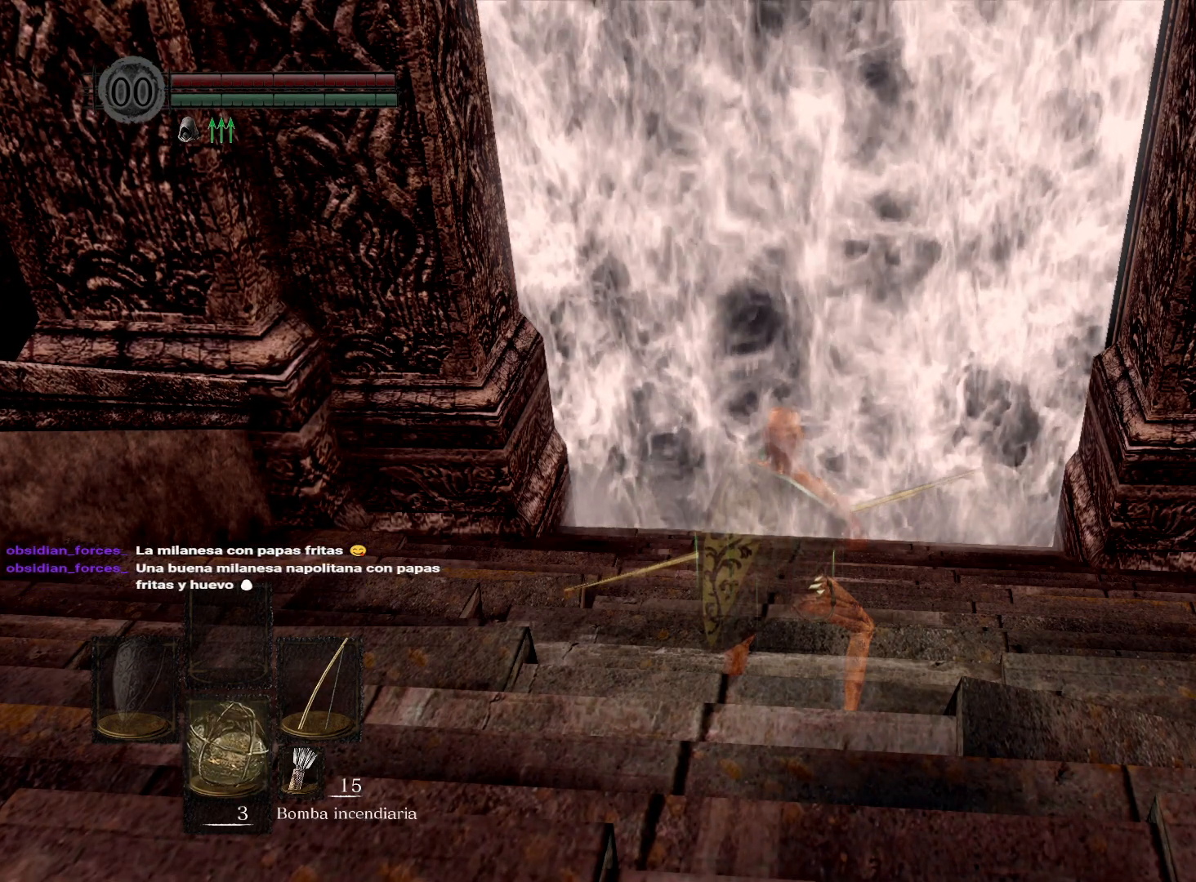
{"buttons": [], "left_stick": "up", "right_stick": "center", "events": [[333, "left_stick", "up"]]}
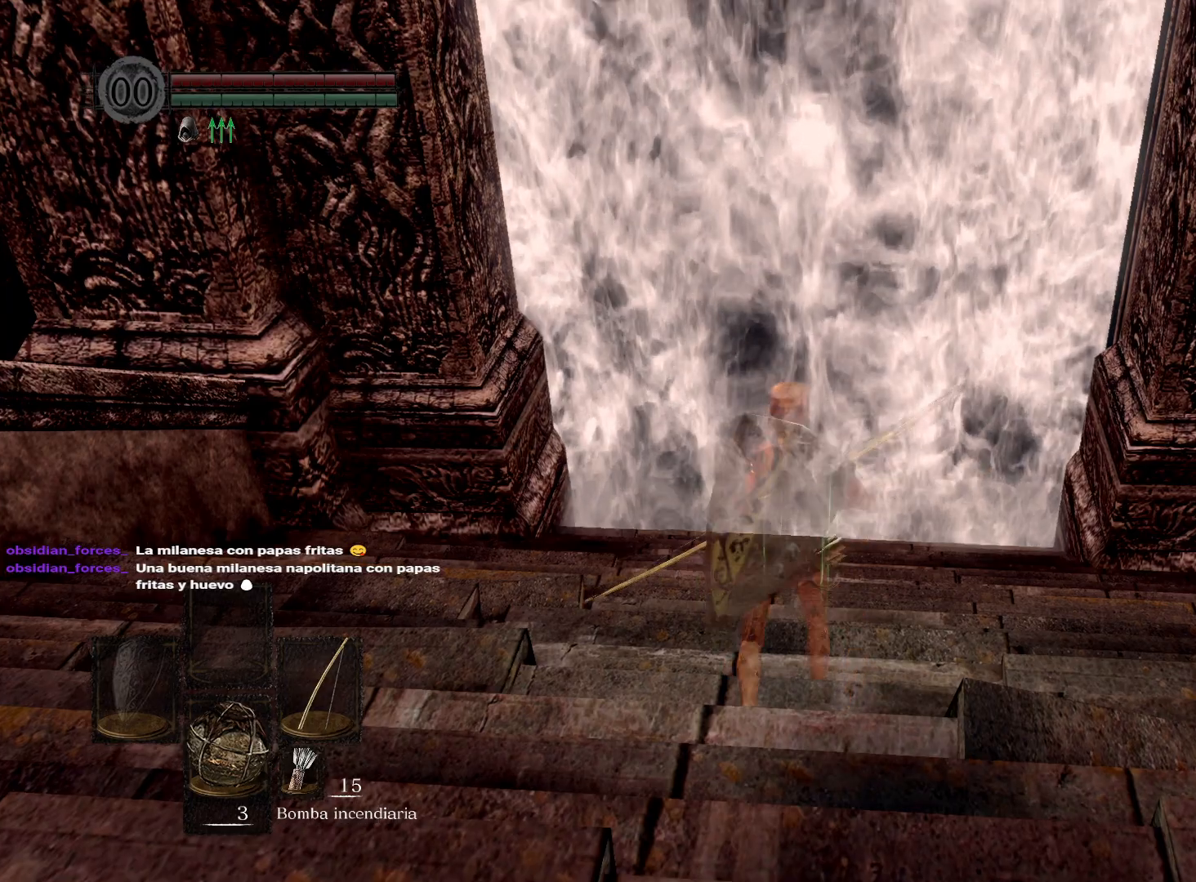
{"buttons": [], "left_stick": "up", "right_stick": "up", "events": [[367, "right_stick", "up"]]}
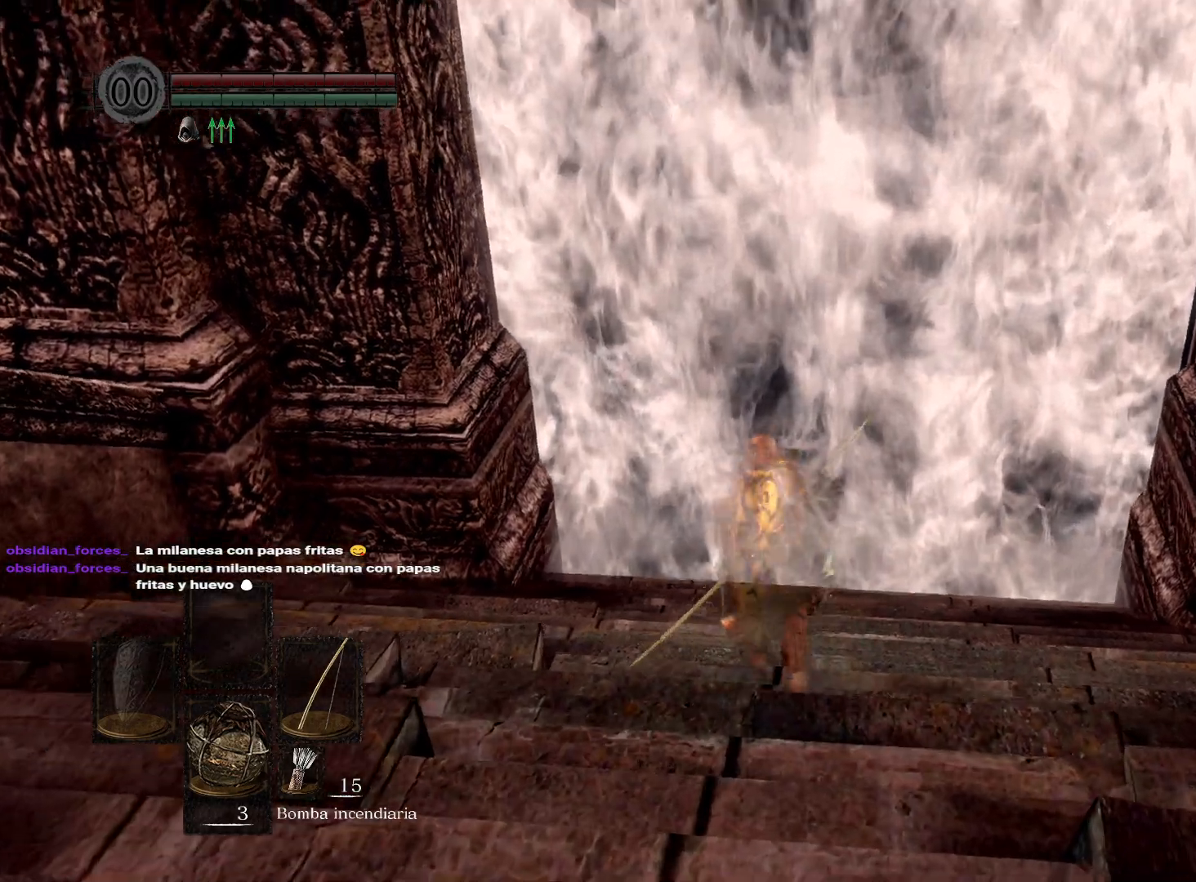
{"buttons": [], "left_stick": "up", "right_stick": "center", "events": [[33, "right_stick", "center"], [300, "right_stick", "up"], [417, "right_stick", "center"]]}
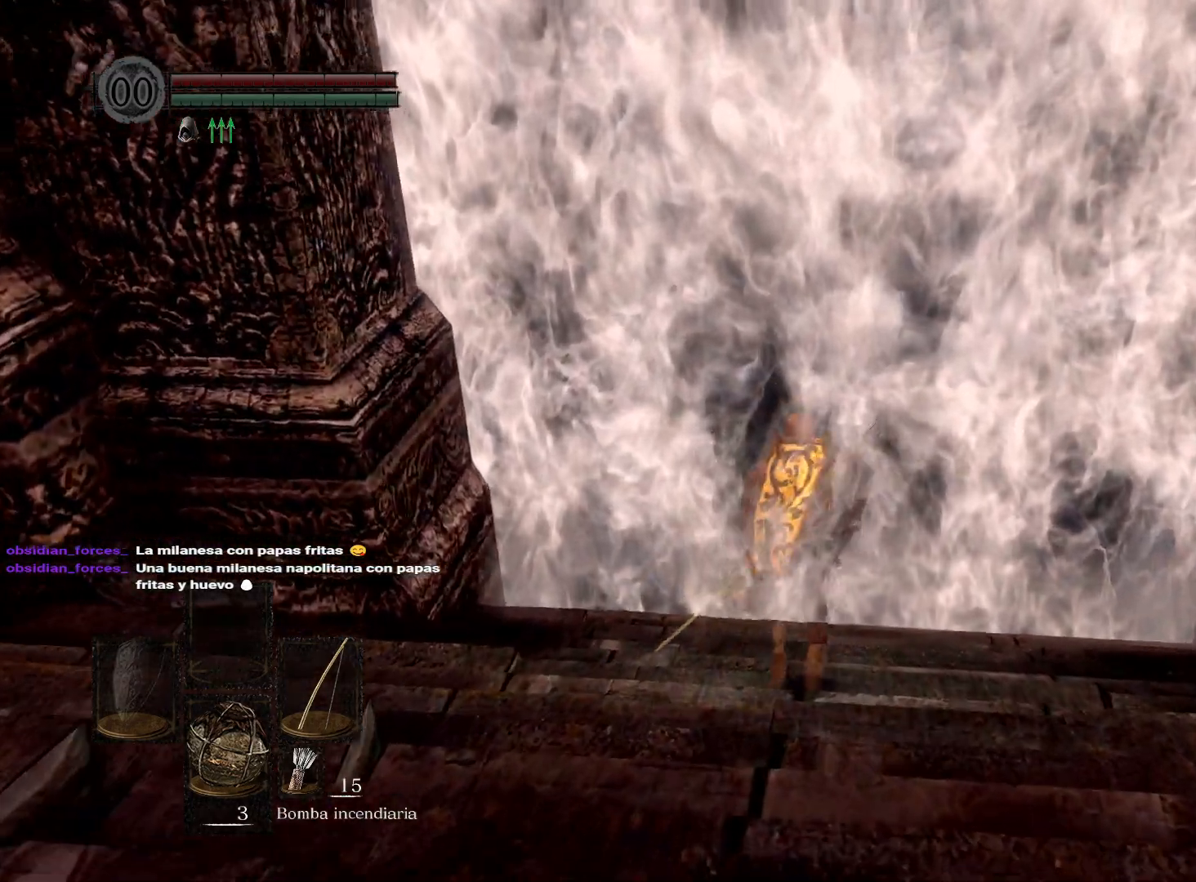
{"buttons": [], "left_stick": "up", "right_stick": "center", "events": [[100, "right_stick", "up"], [283, "right_stick", "center"]]}
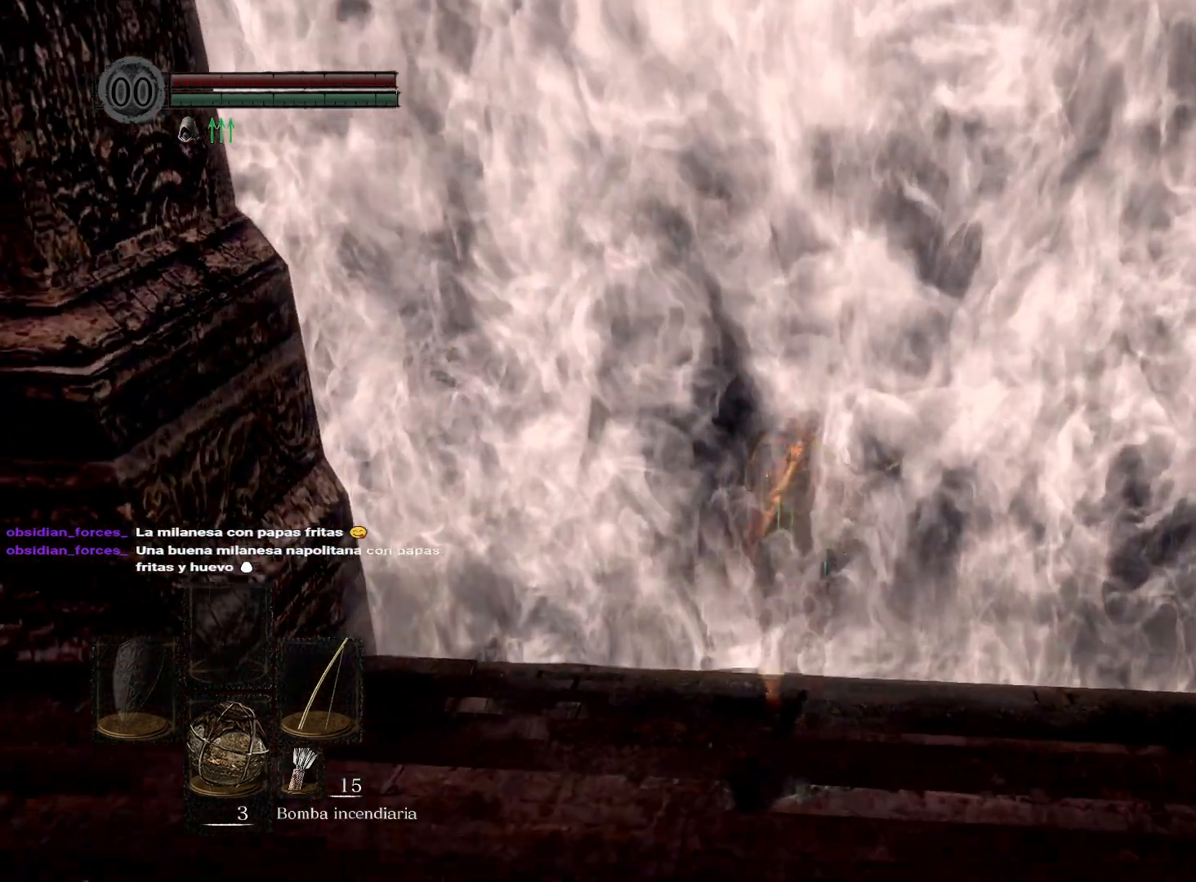
{"buttons": [], "left_stick": "up", "right_stick": "center", "events": []}
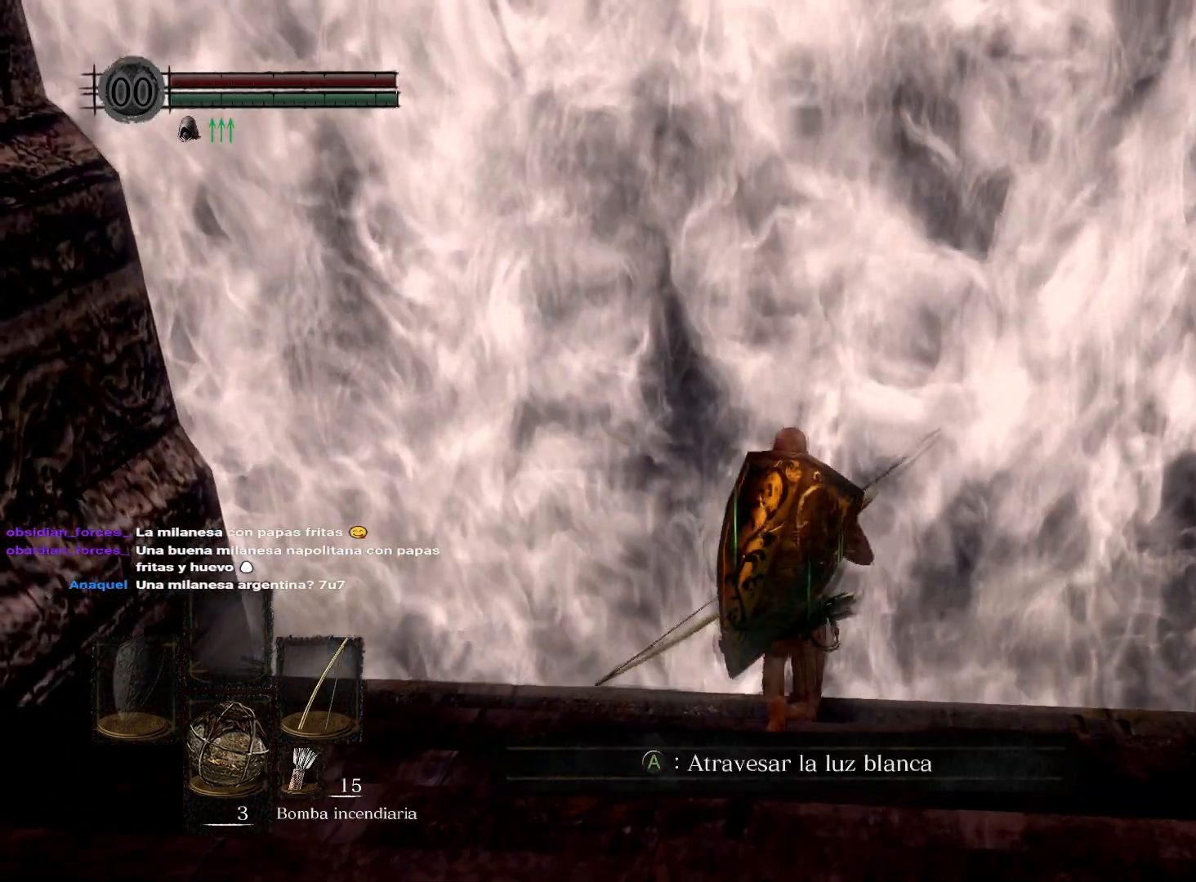
{"buttons": [], "left_stick": "up", "right_stick": "center", "events": []}
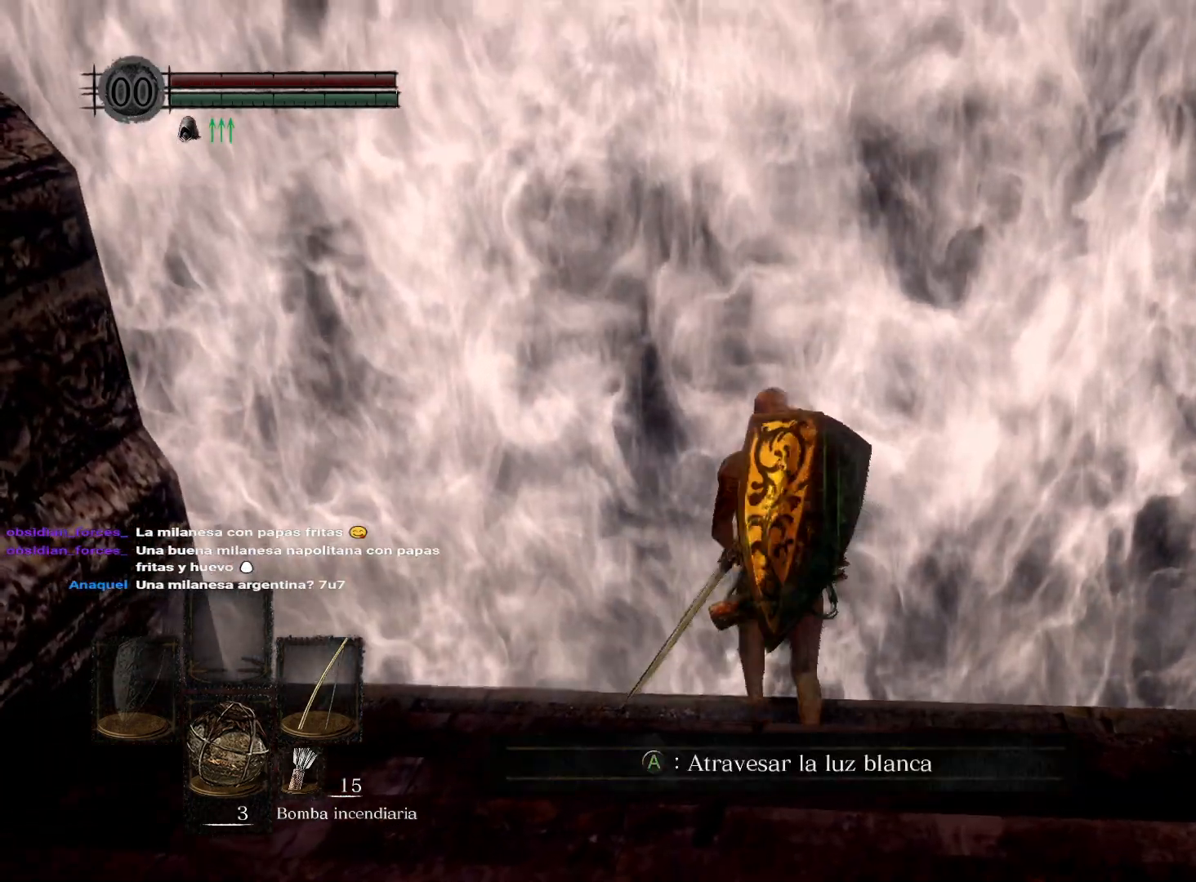
{"buttons": [], "left_stick": "up", "right_stick": "center", "events": [[217, "A", "down"], [317, "A", "up"]]}
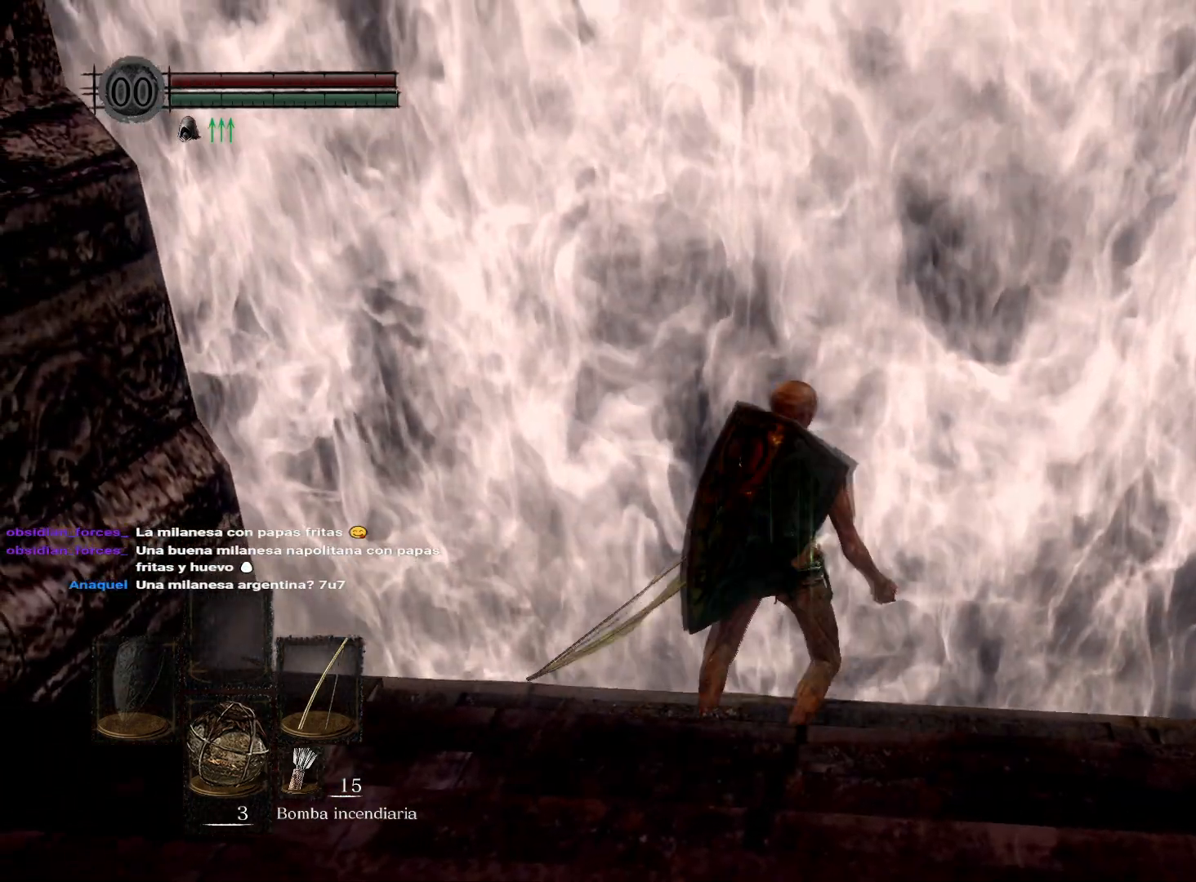
{"buttons": [], "left_stick": "up", "right_stick": "center", "events": [[117, "right_stick", "up"], [267, "right_stick", "center"]]}
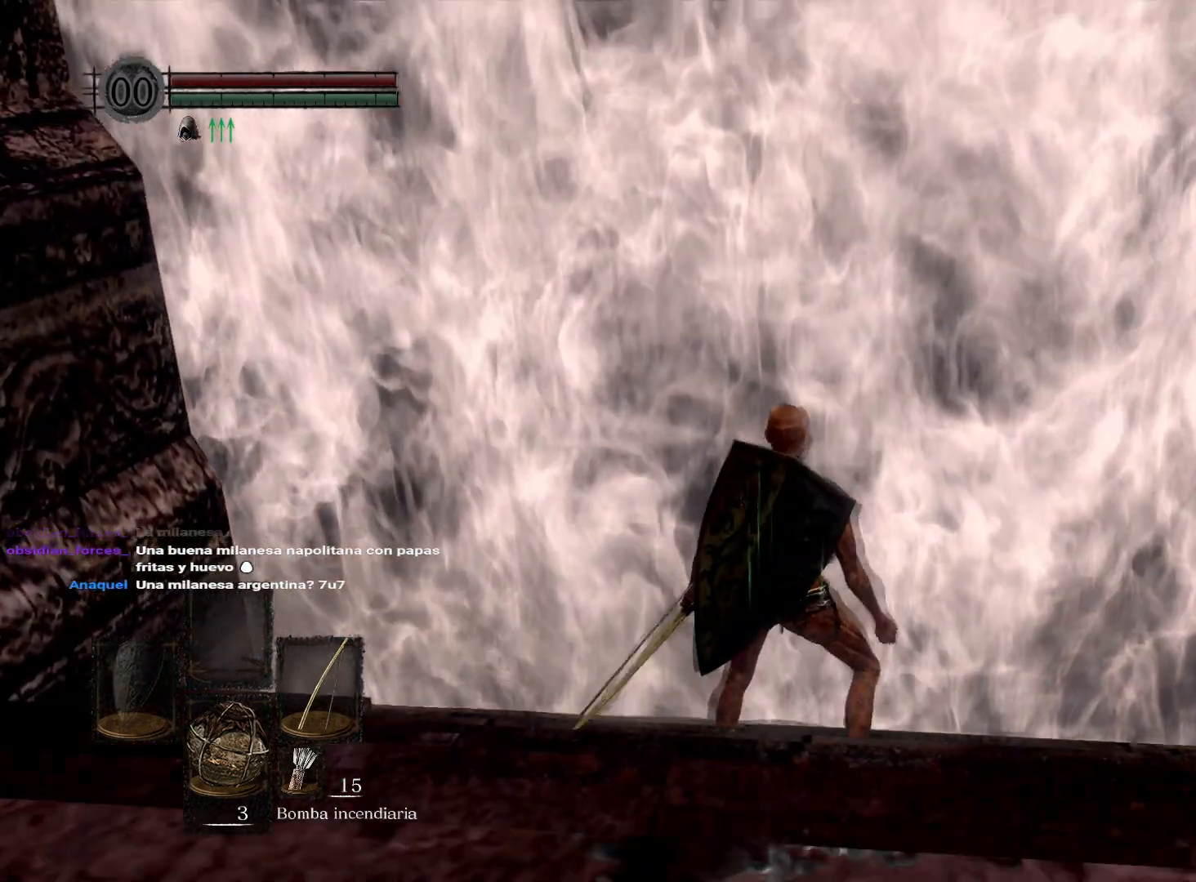
{"buttons": [], "left_stick": "up", "right_stick": "center", "events": []}
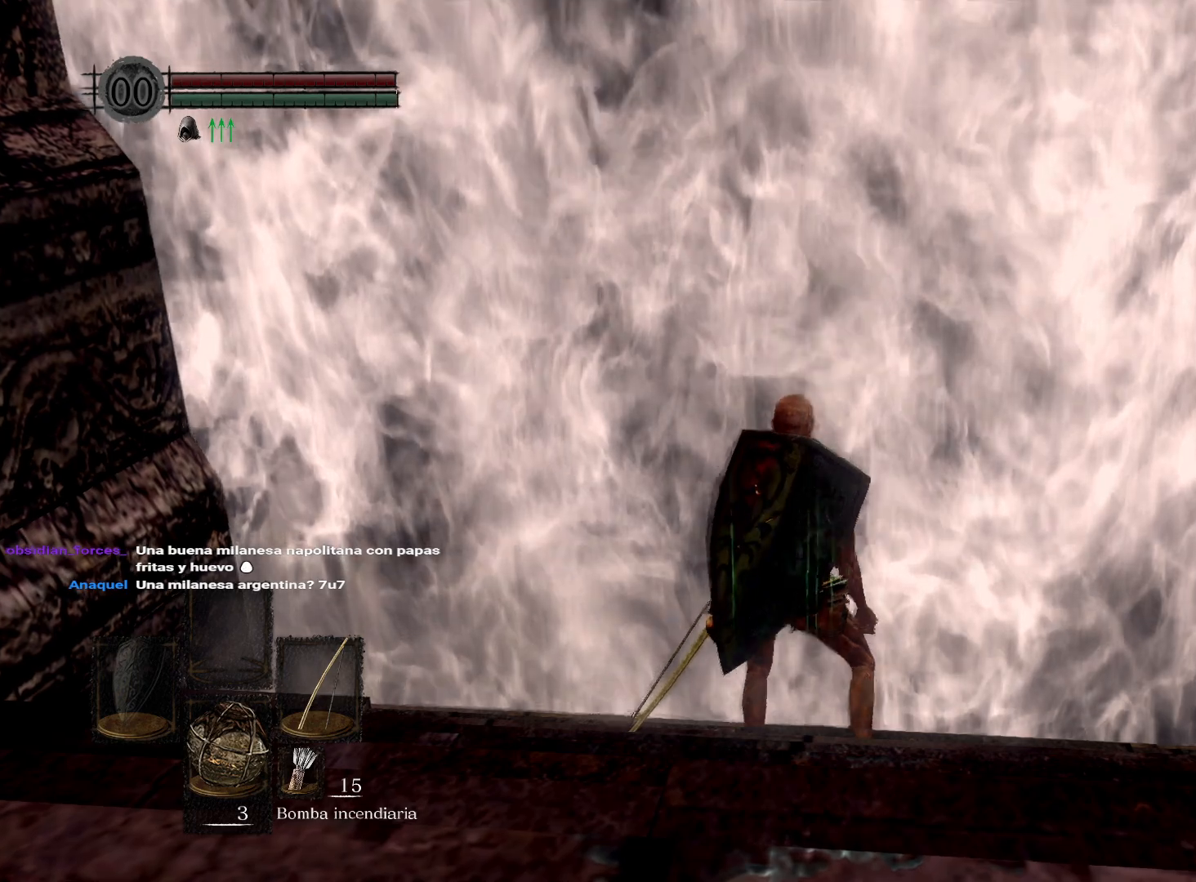
{"buttons": [], "left_stick": "up", "right_stick": "center", "events": []}
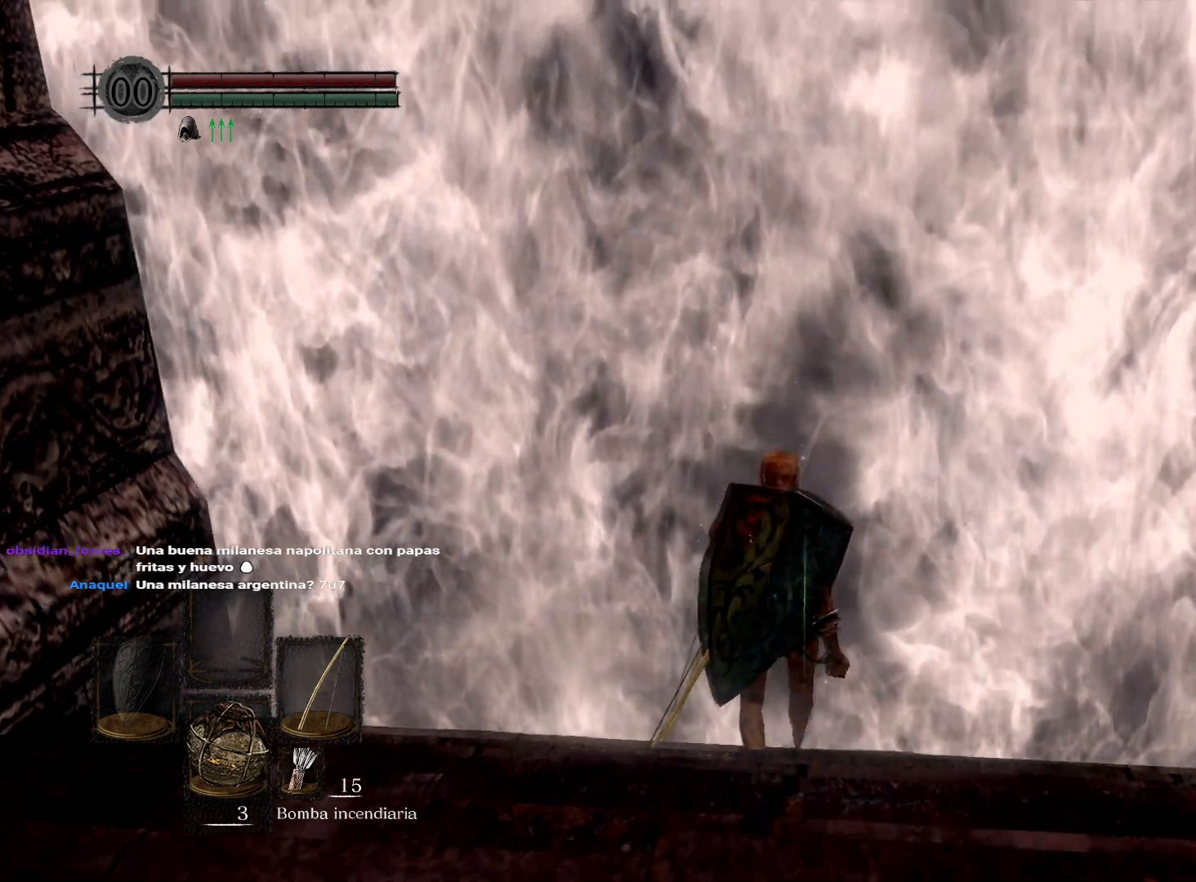
{"buttons": [], "left_stick": "center", "right_stick": "center", "events": [[250, "left_stick", "center"]]}
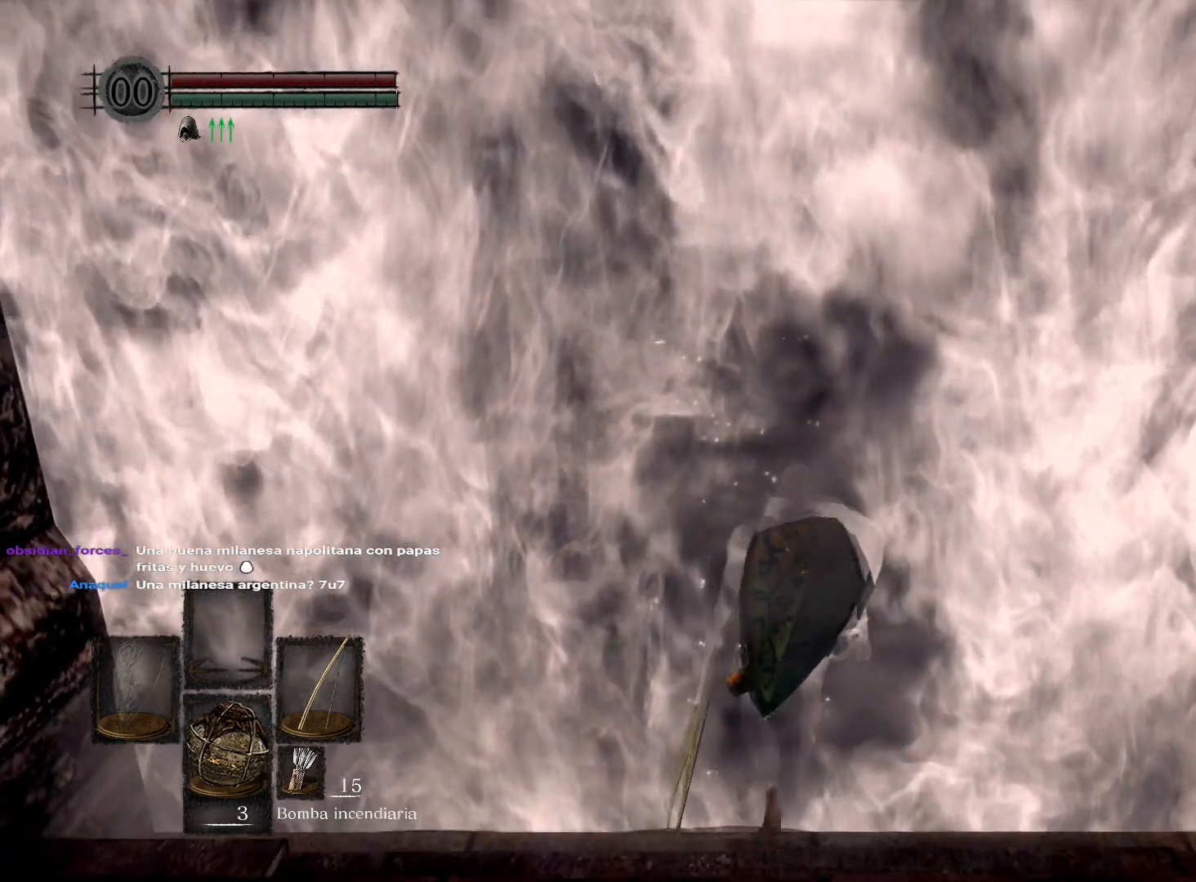
{"buttons": [], "left_stick": "up", "right_stick": "center", "events": [[17, "left_stick", "up"]]}
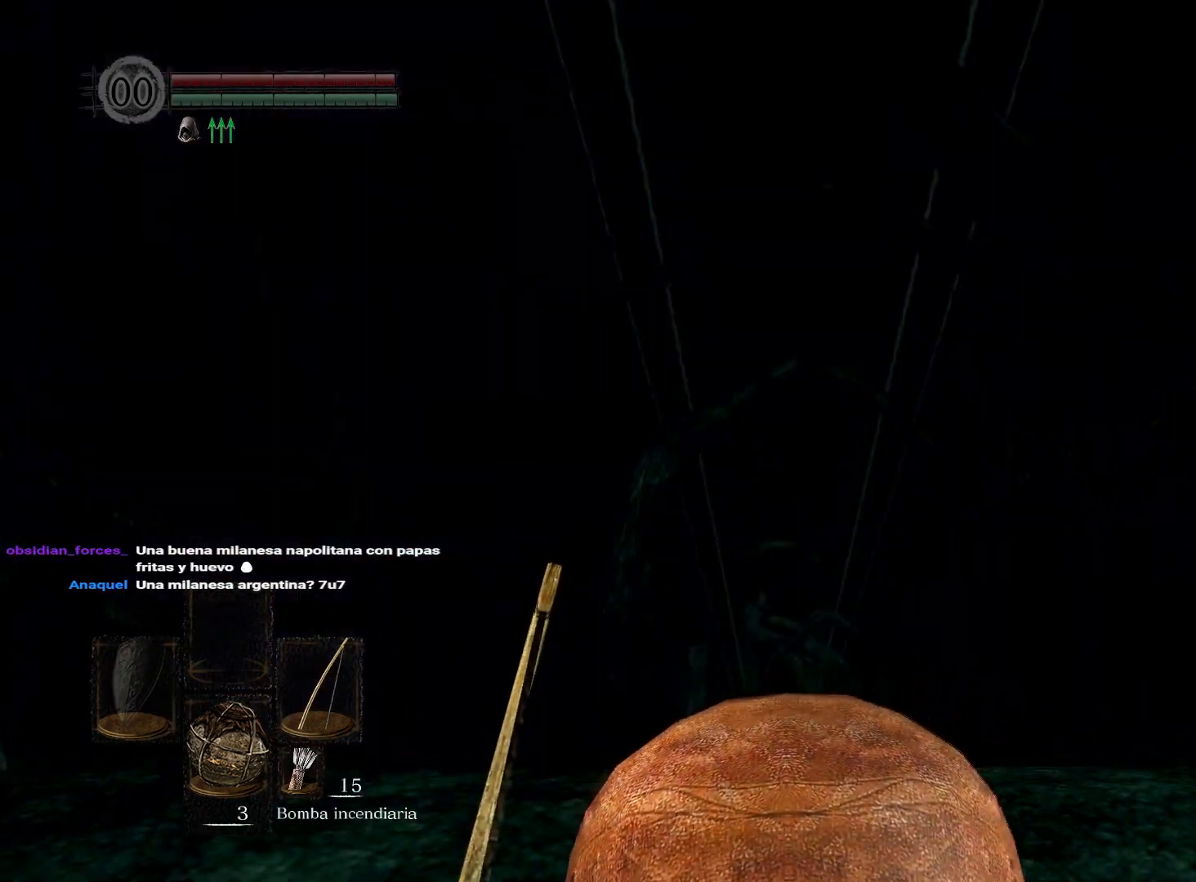
{"buttons": [], "left_stick": "up", "right_stick": "down", "events": [[467, "right_stick", "down"]]}
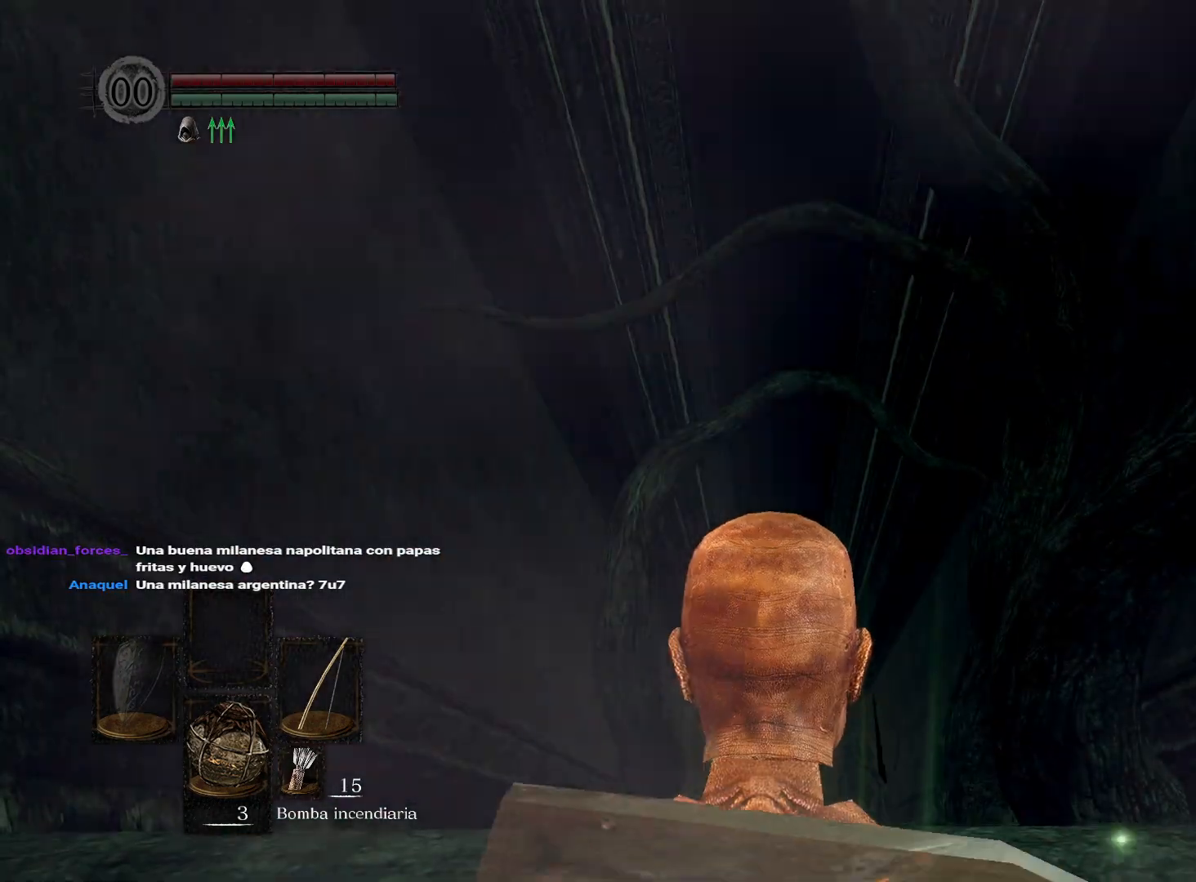
{"buttons": [], "left_stick": "up", "right_stick": "down", "events": [[167, "right_stick", "center"], [417, "right_stick", "down"]]}
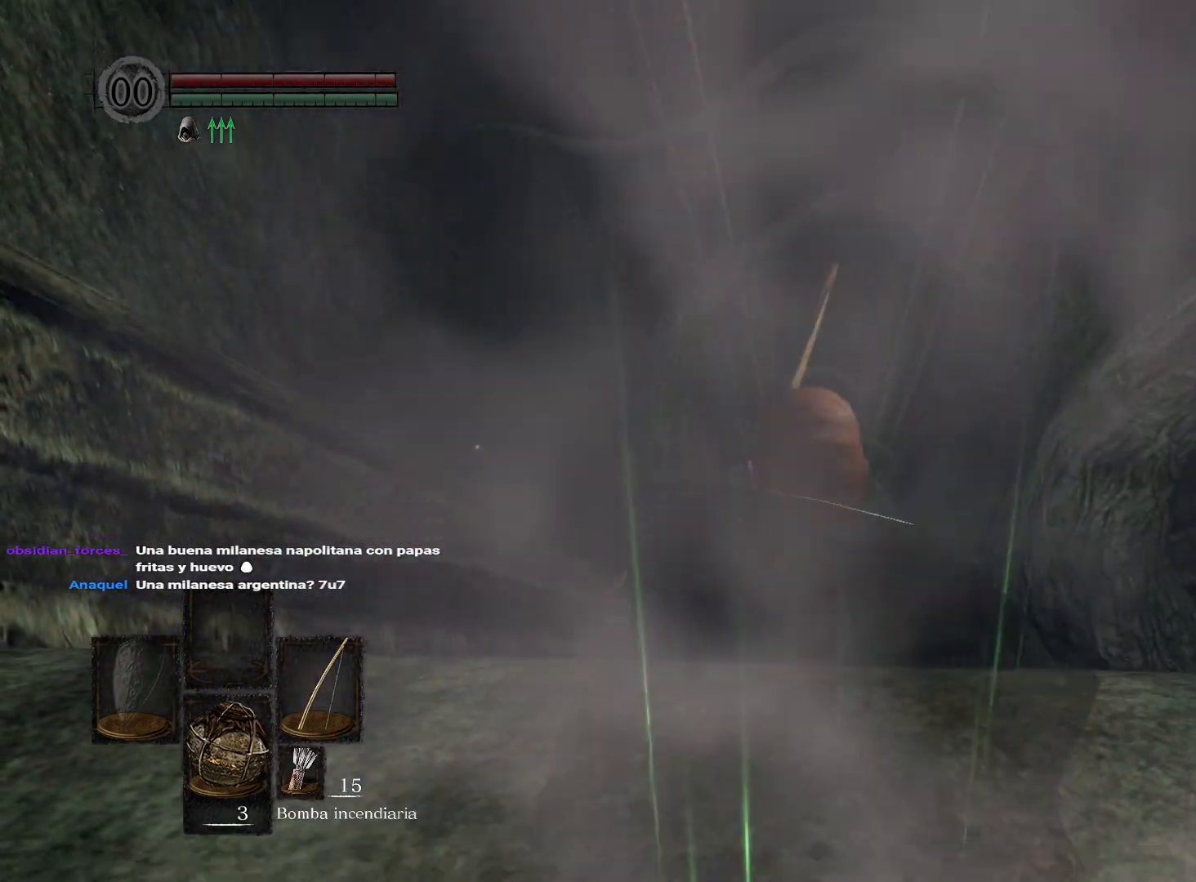
{"buttons": [], "left_stick": "up", "right_stick": "down", "events": [[117, "right_stick", "center"], [367, "right_stick", "down"]]}
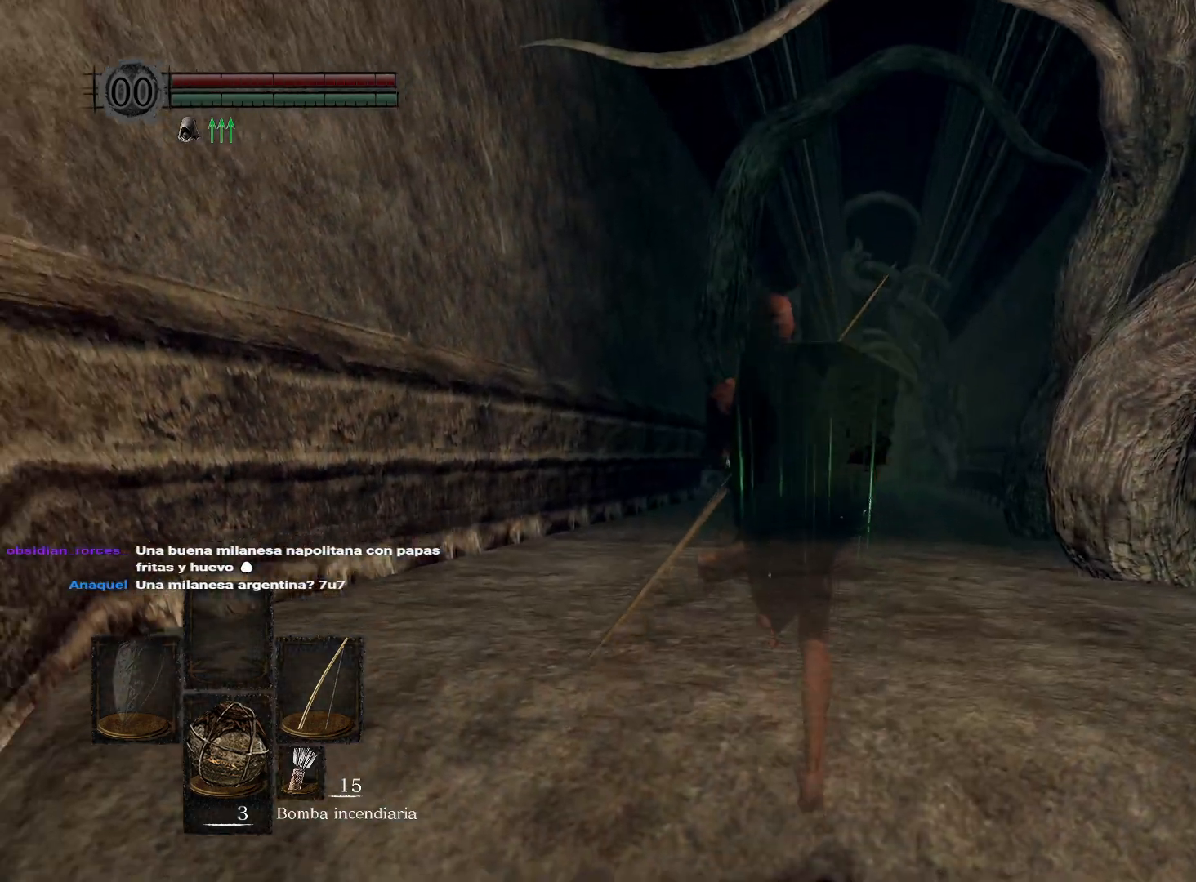
{"buttons": [], "left_stick": "up", "right_stick": "center", "events": [[83, "right_stick", "center"]]}
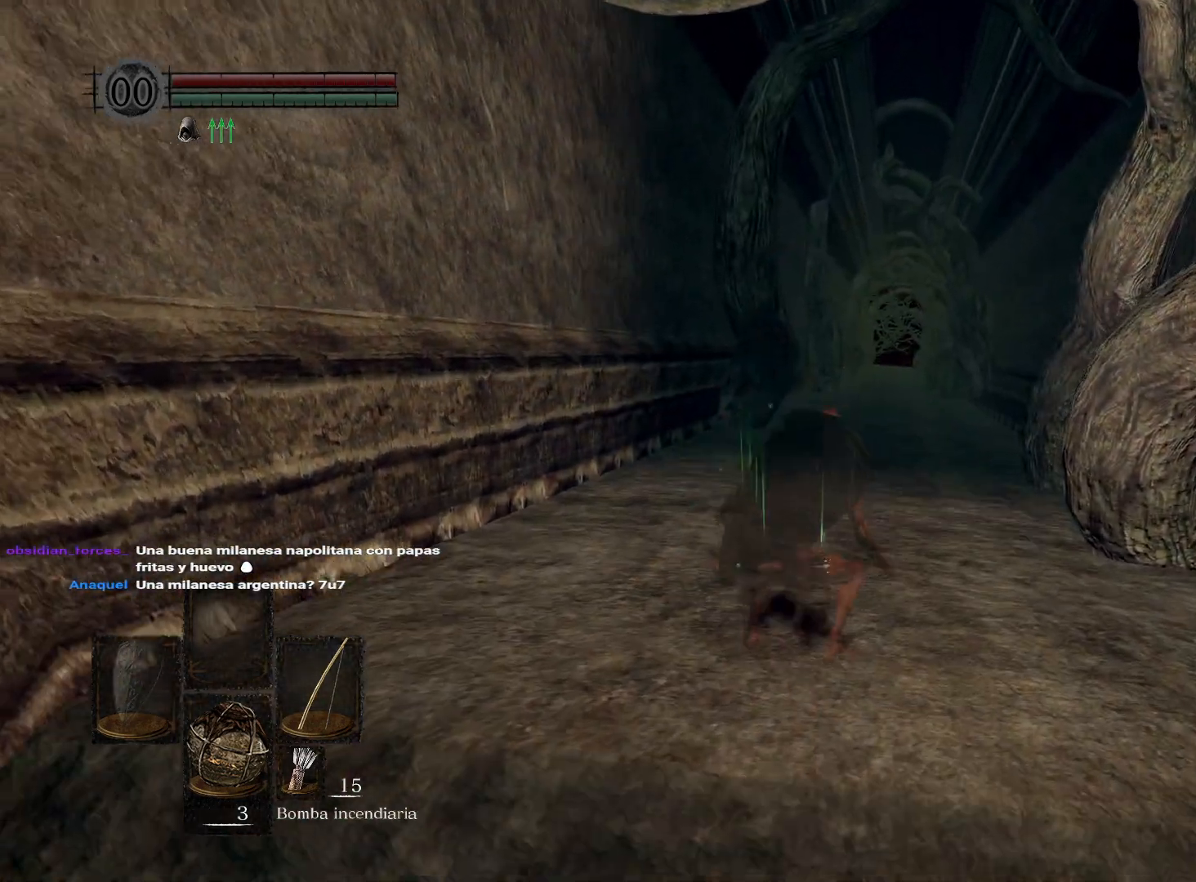
{"buttons": [], "left_stick": "up", "right_stick": "center", "events": []}